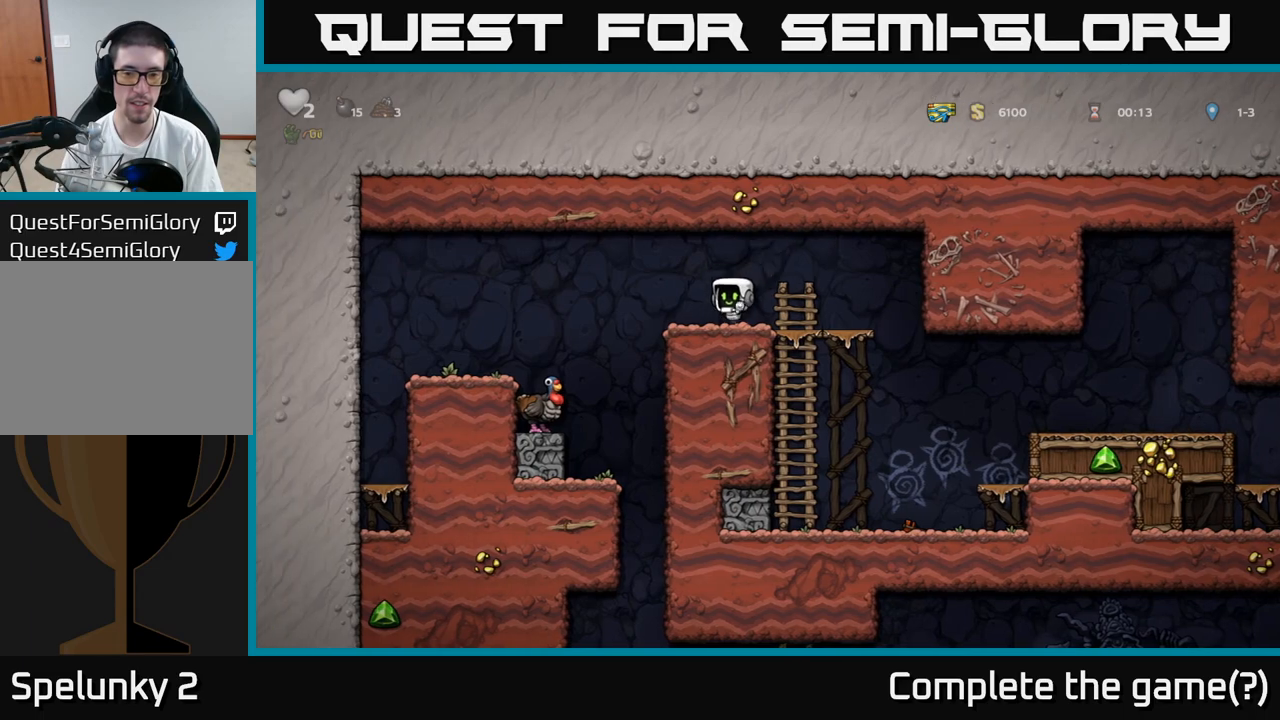
Gameplay with a controller (Xbox layout); each line is a JSON object with the inputs held at the frame after it. "events" lists button and stick changes between this image and that frame as [ms after this image, input, new state], when the widget could be followed in between. Not read: L3 R3 right_stick.
{"buttons": [], "left_stick": "right", "events": [[67, "left_stick", "right"], [150, "left_stick", "down"], [250, "A", "down"], [350, "A", "up"], [400, "left_stick", "right"]]}
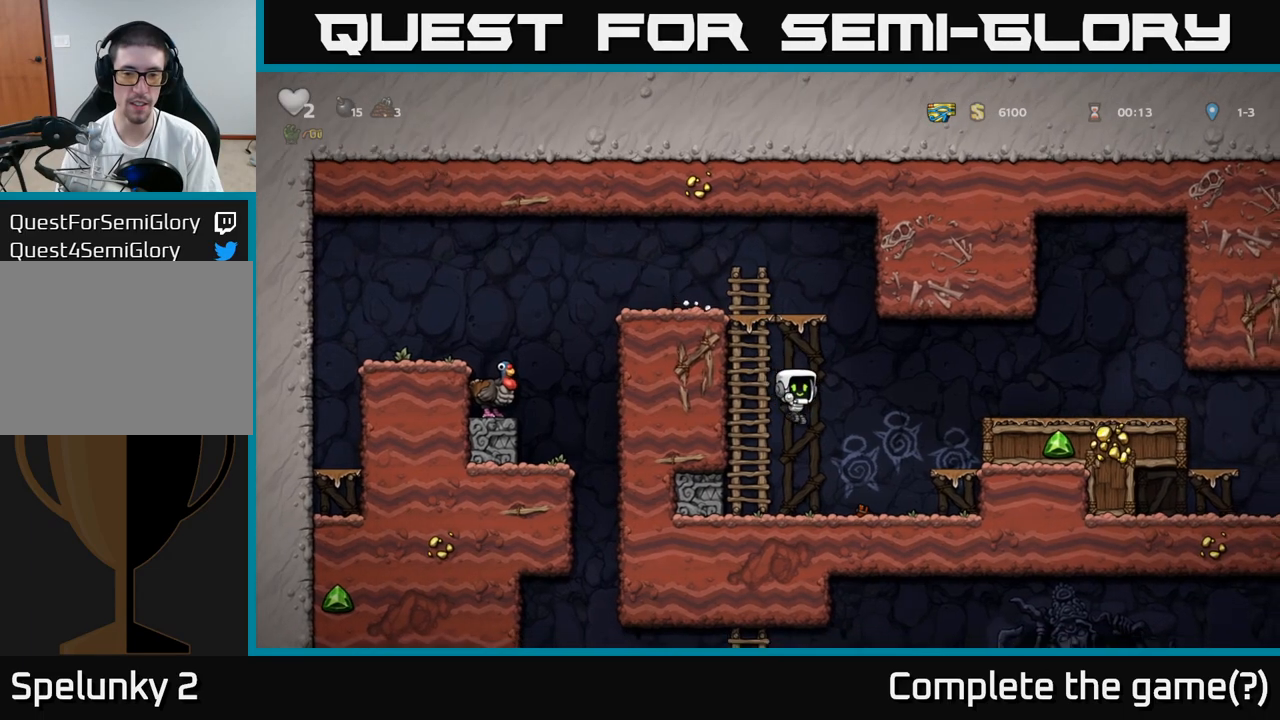
{"buttons": [], "left_stick": "left", "events": [[150, "left_stick", "down-left"], [233, "X", "down"], [300, "left_stick", "left"], [350, "X", "up"]]}
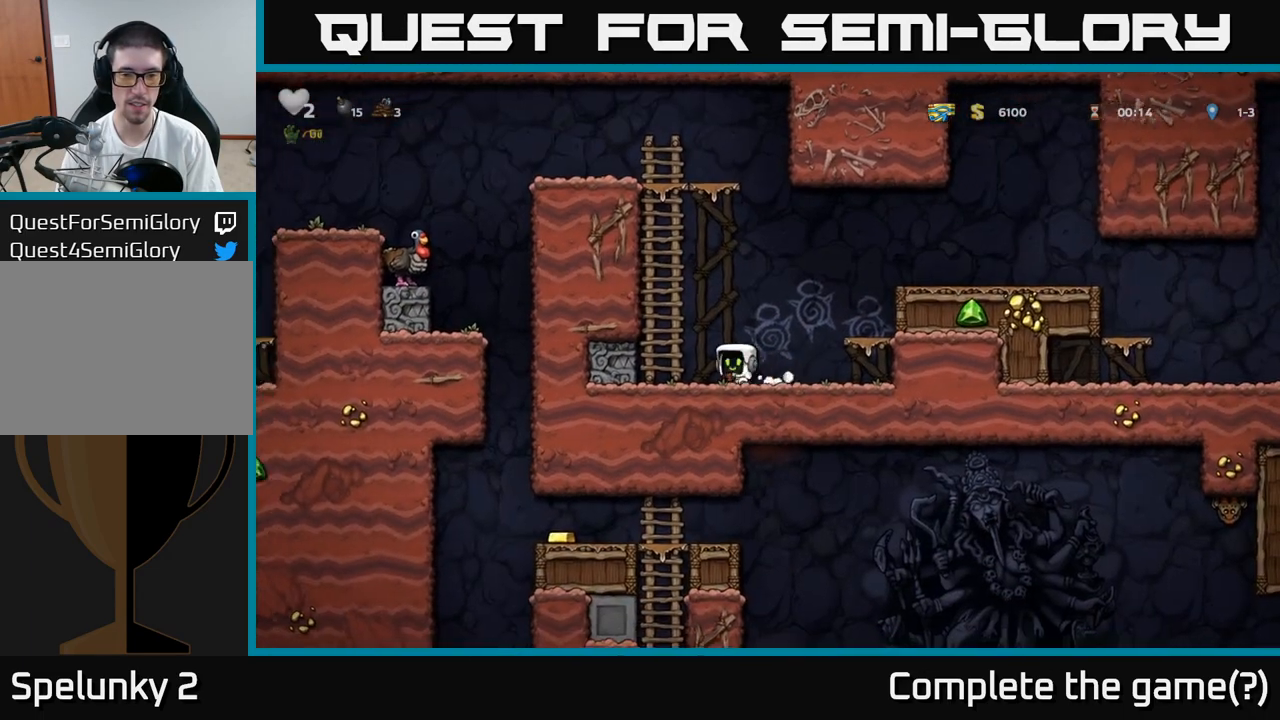
{"buttons": ["A"], "left_stick": "up-left", "events": [[217, "A", "down"], [333, "left_stick", "up-left"], [417, "A", "up"], [500, "A", "down"]]}
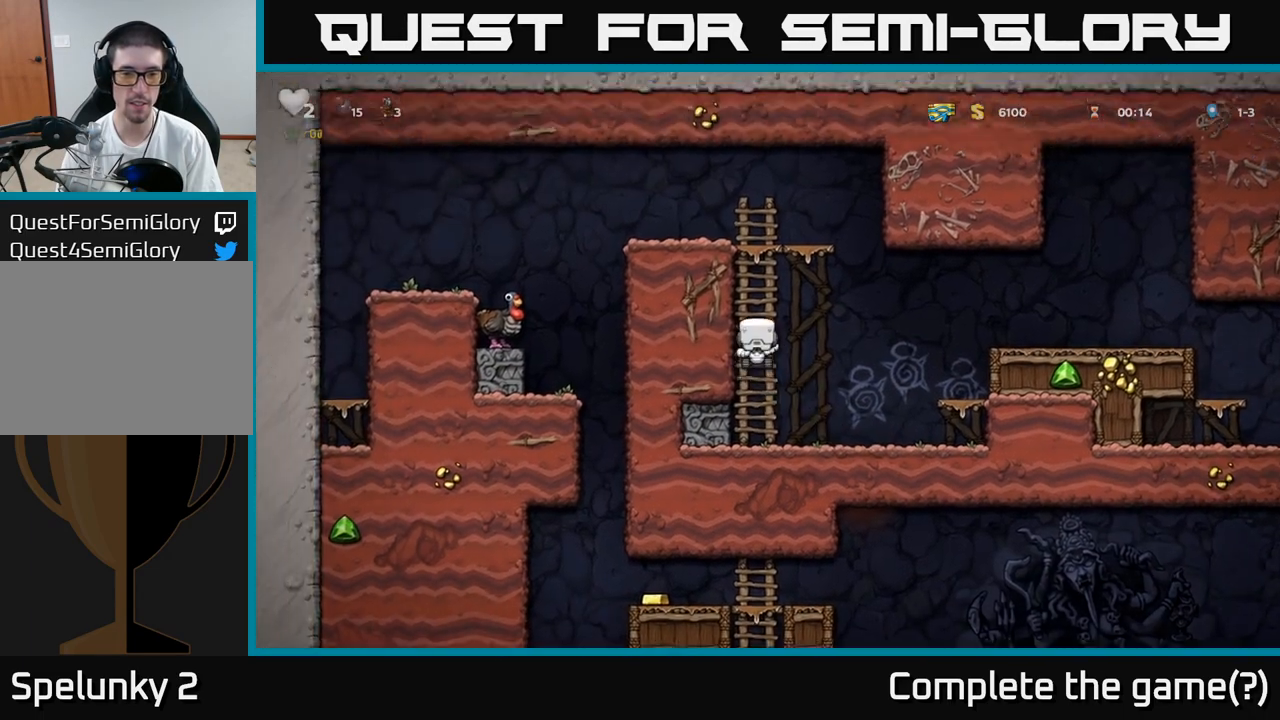
{"buttons": ["A"], "left_stick": "up", "events": [[17, "left_stick", "up"], [150, "A", "up"], [367, "A", "down"]]}
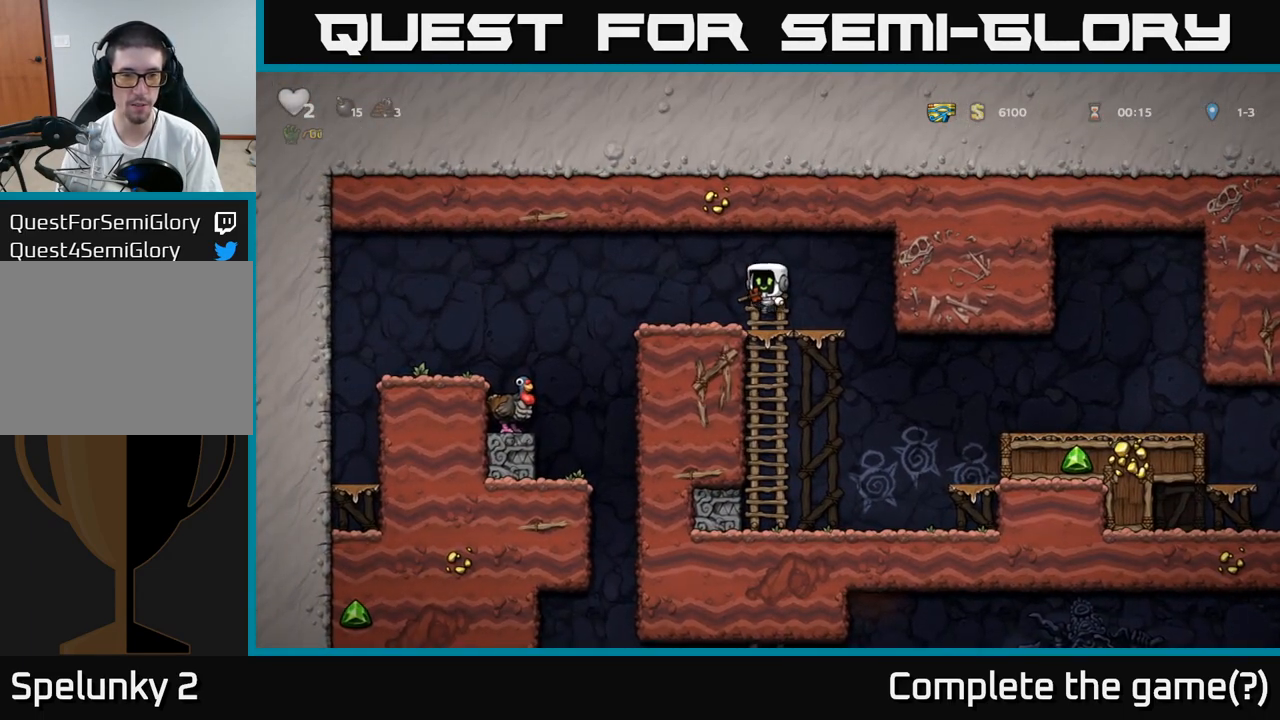
{"buttons": [], "left_stick": "left", "events": [[17, "A", "up"], [50, "left_stick", "left"], [100, "left_stick", "center"], [217, "left_stick", "left"], [400, "A", "down"], [483, "A", "up"]]}
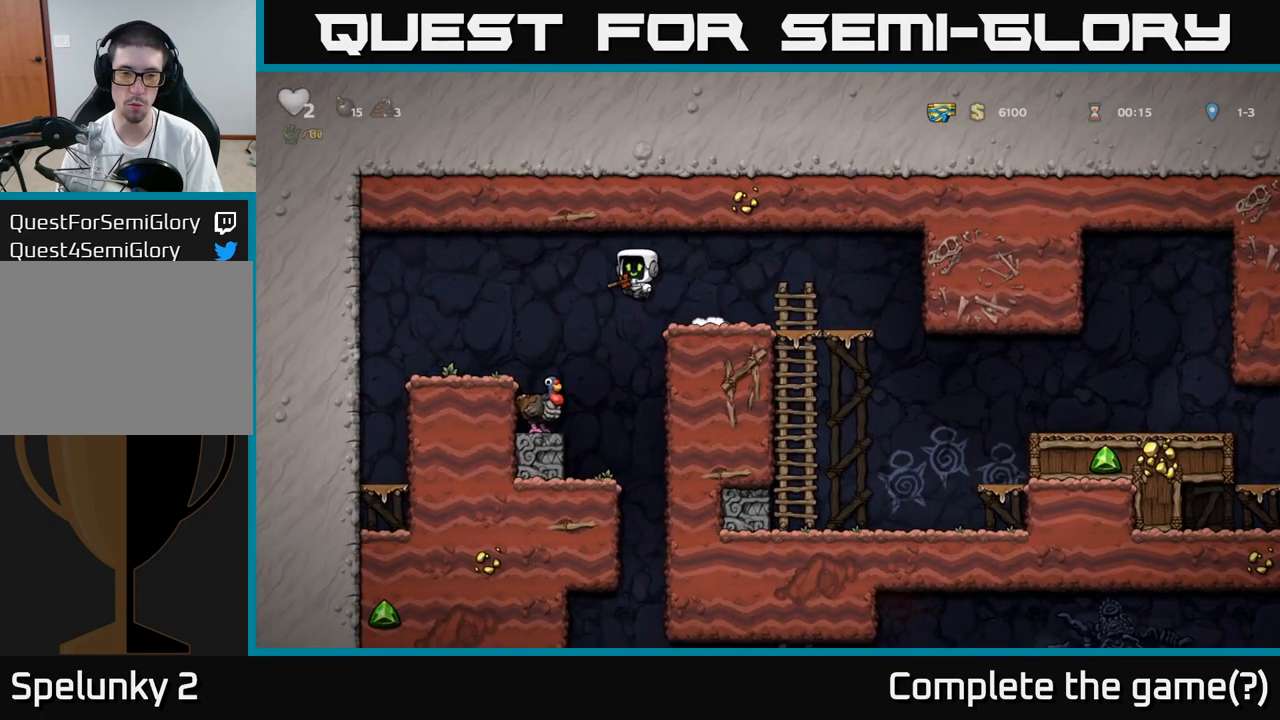
{"buttons": [], "left_stick": "center", "events": [[317, "left_stick", "up-left"], [467, "left_stick", "center"]]}
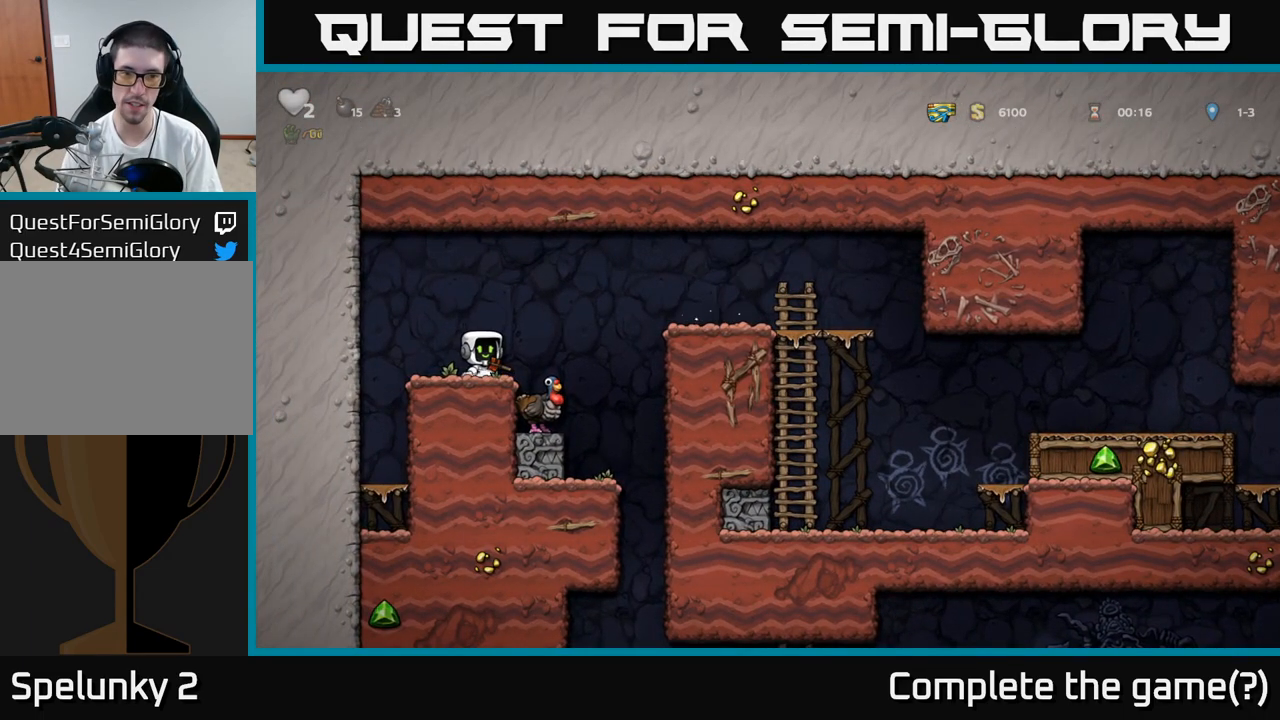
{"buttons": [], "left_stick": "center"}
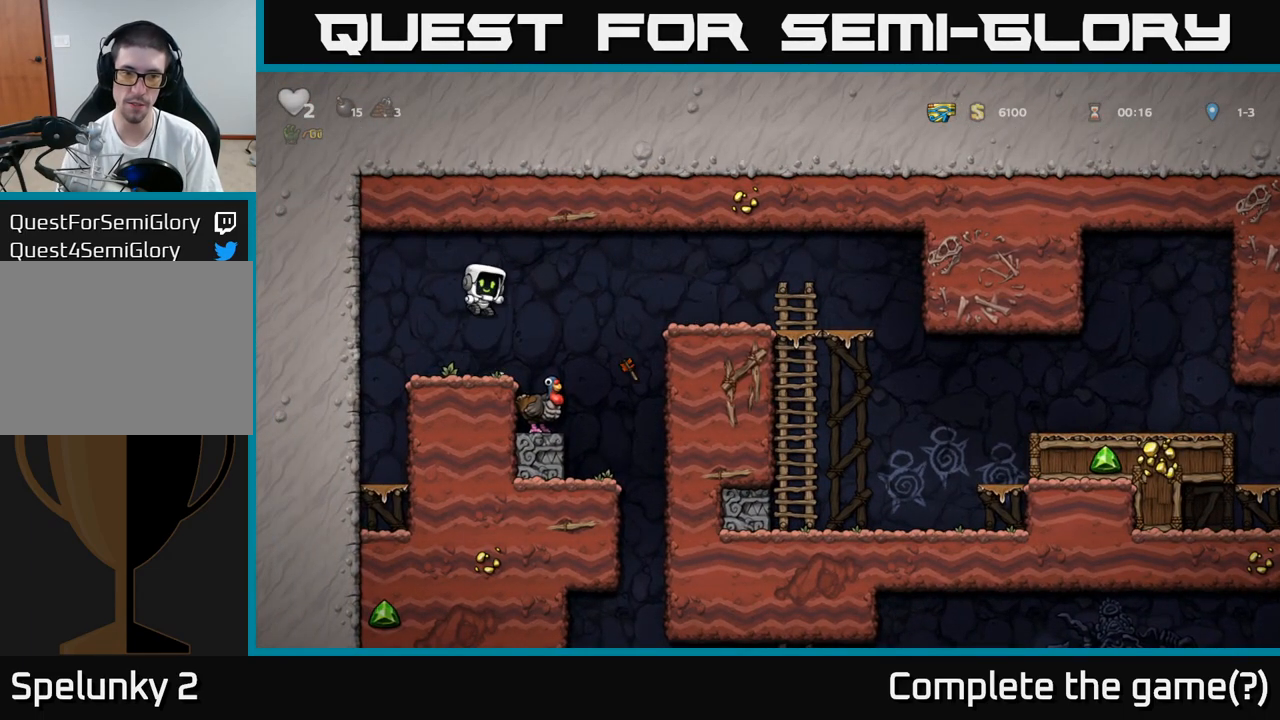
{"buttons": [], "left_stick": "center", "events": [[250, "left_stick", "right"], [283, "A", "down"], [383, "A", "up"], [400, "left_stick", "center"]]}
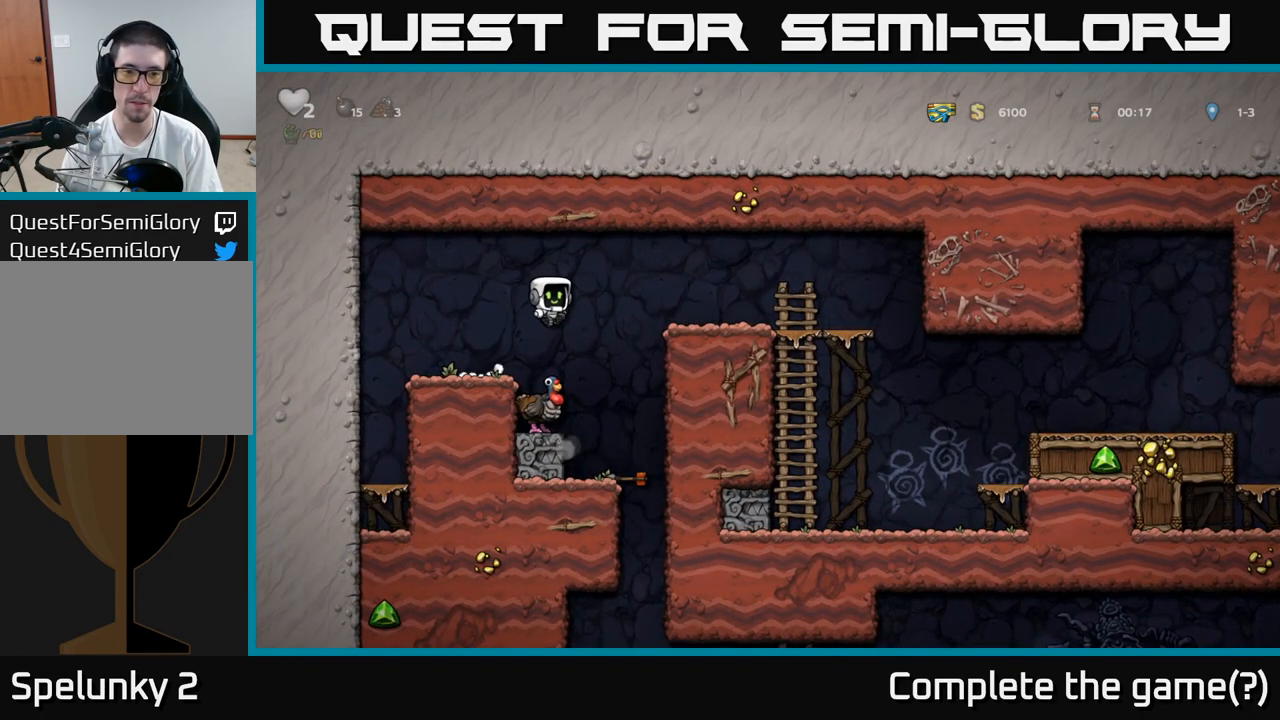
{"buttons": [], "left_stick": "center", "events": [[300, "left_stick", "left"], [367, "left_stick", "center"]]}
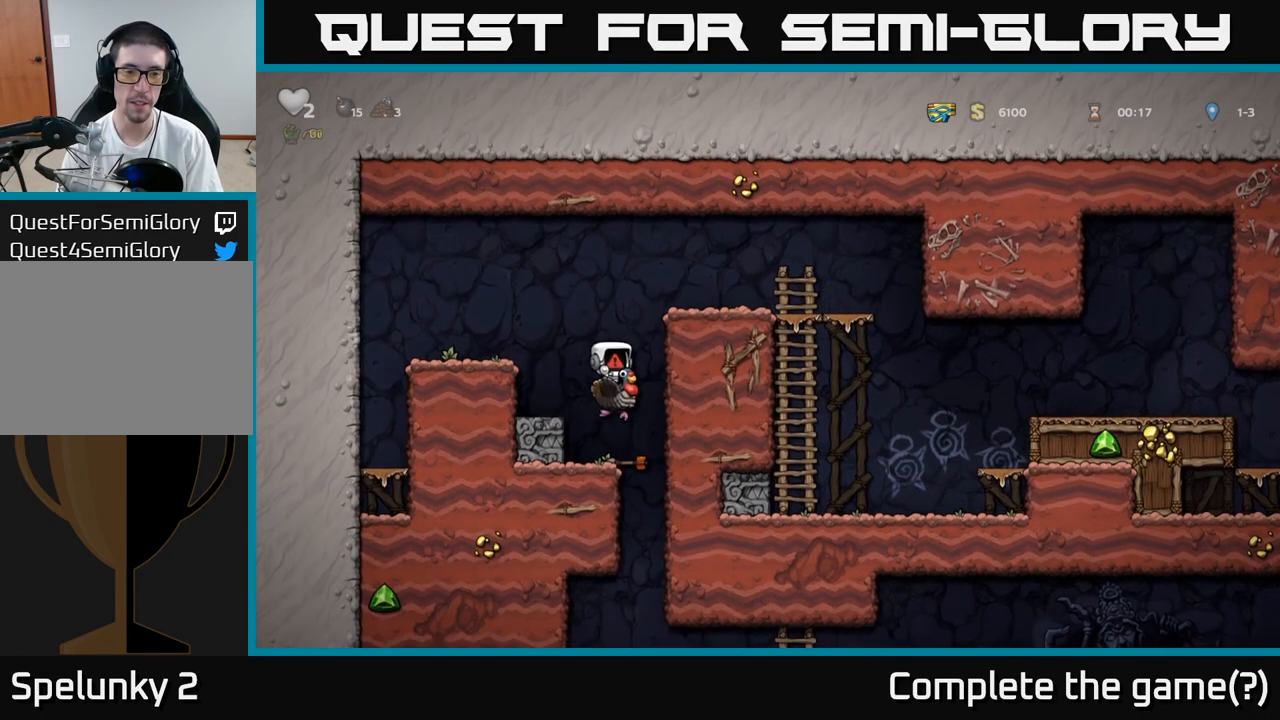
{"buttons": [], "left_stick": "center", "events": []}
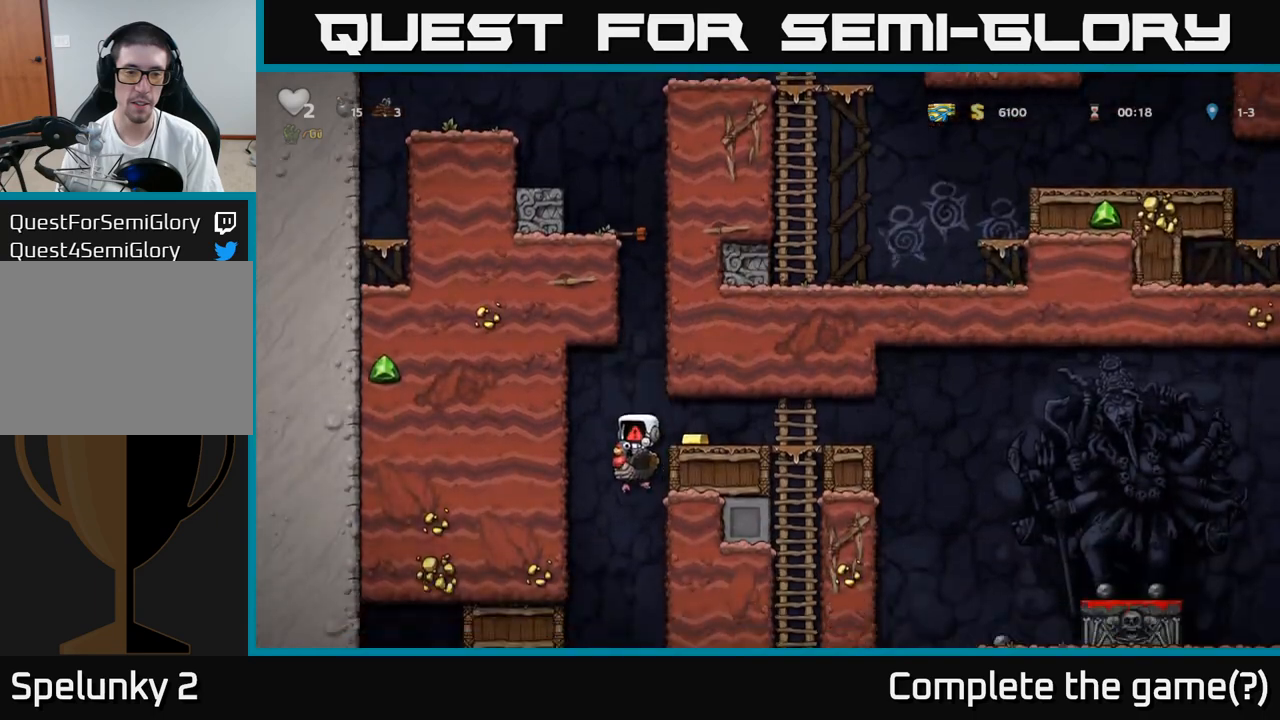
{"buttons": [], "left_stick": "center", "events": []}
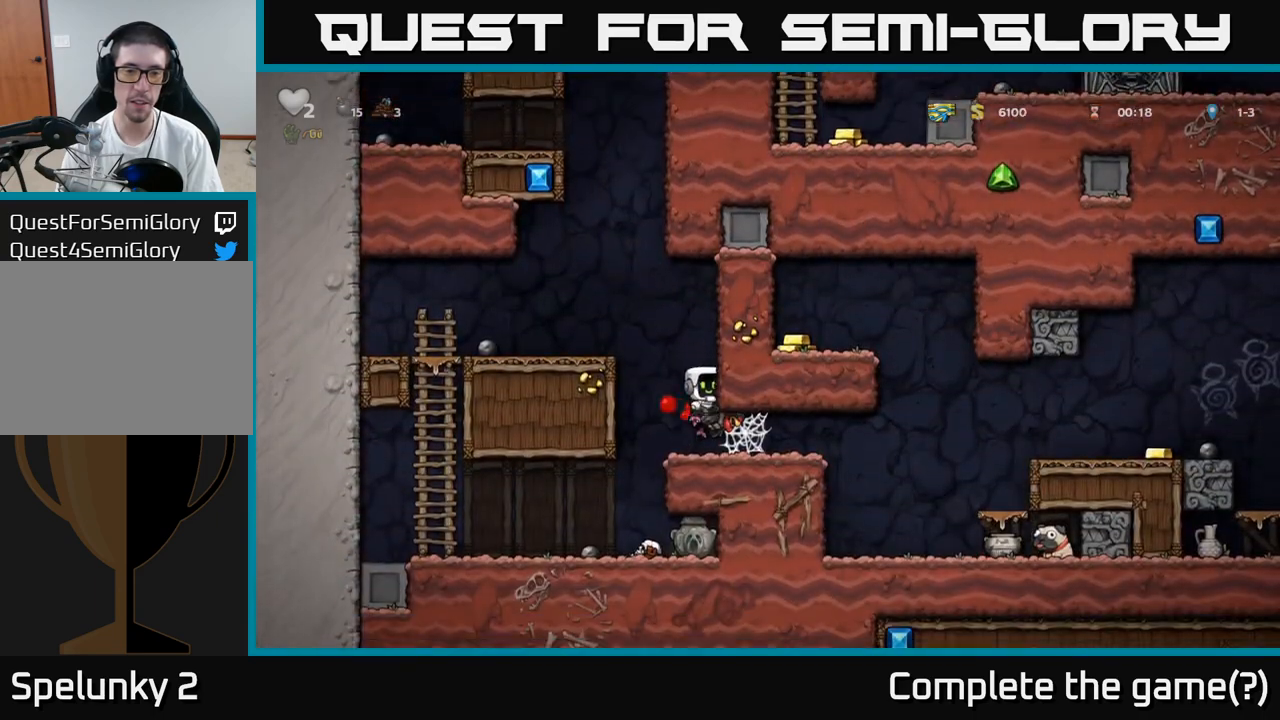
{"buttons": [], "left_stick": "center", "events": []}
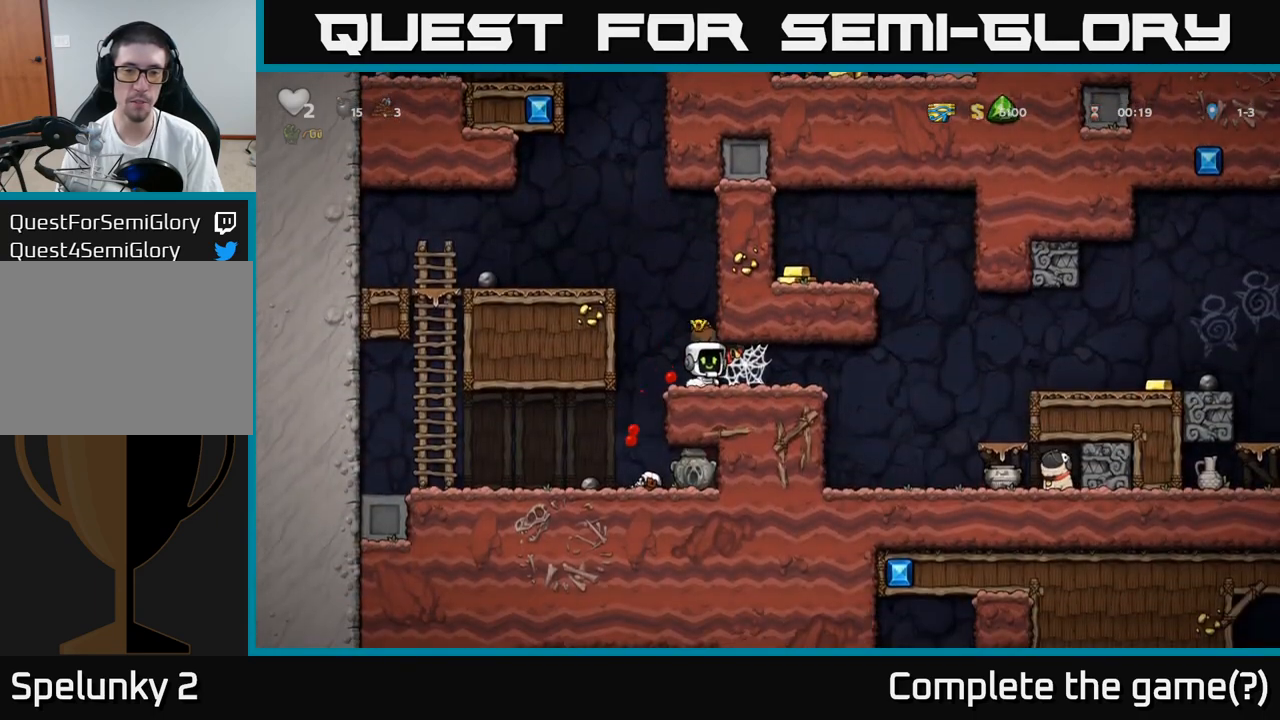
{"buttons": ["A"], "left_stick": "left", "events": [[267, "left_stick", "left"], [367, "A", "down"]]}
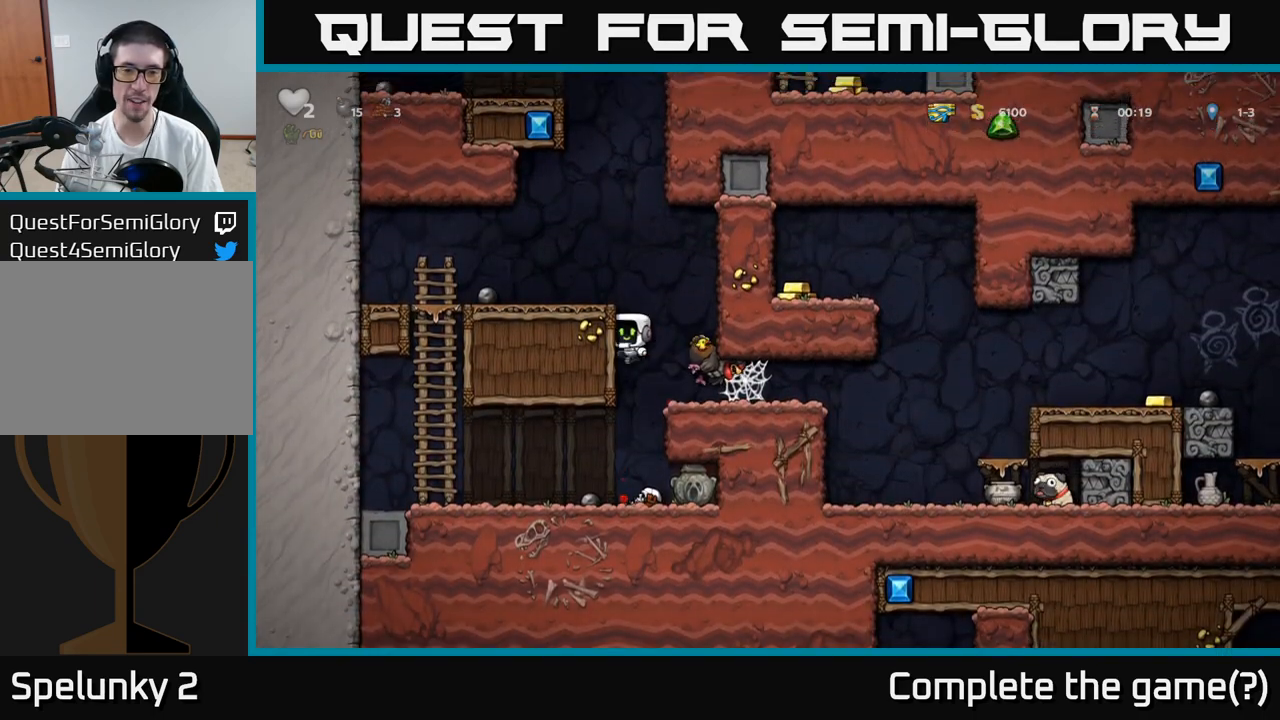
{"buttons": [], "left_stick": "center", "events": [[67, "A", "up"], [267, "A", "down"], [383, "A", "up"], [483, "left_stick", "center"]]}
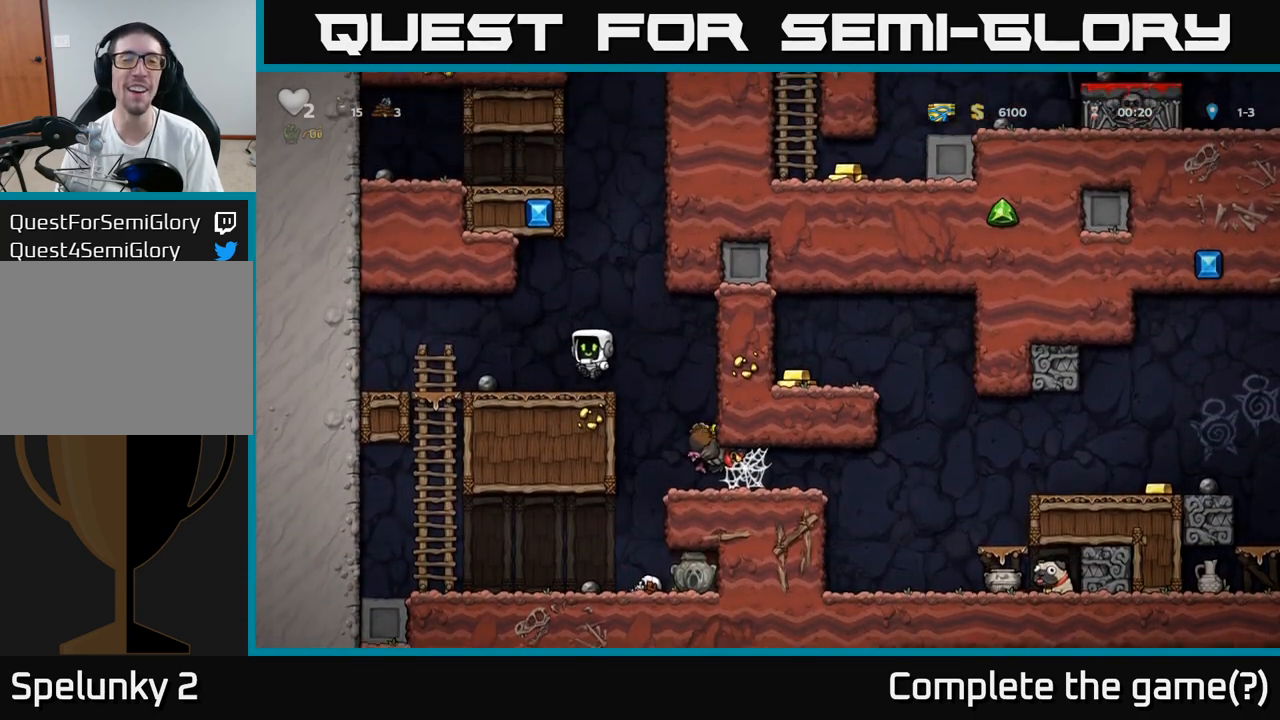
{"buttons": [], "left_stick": "right", "events": [[233, "left_stick", "right"]]}
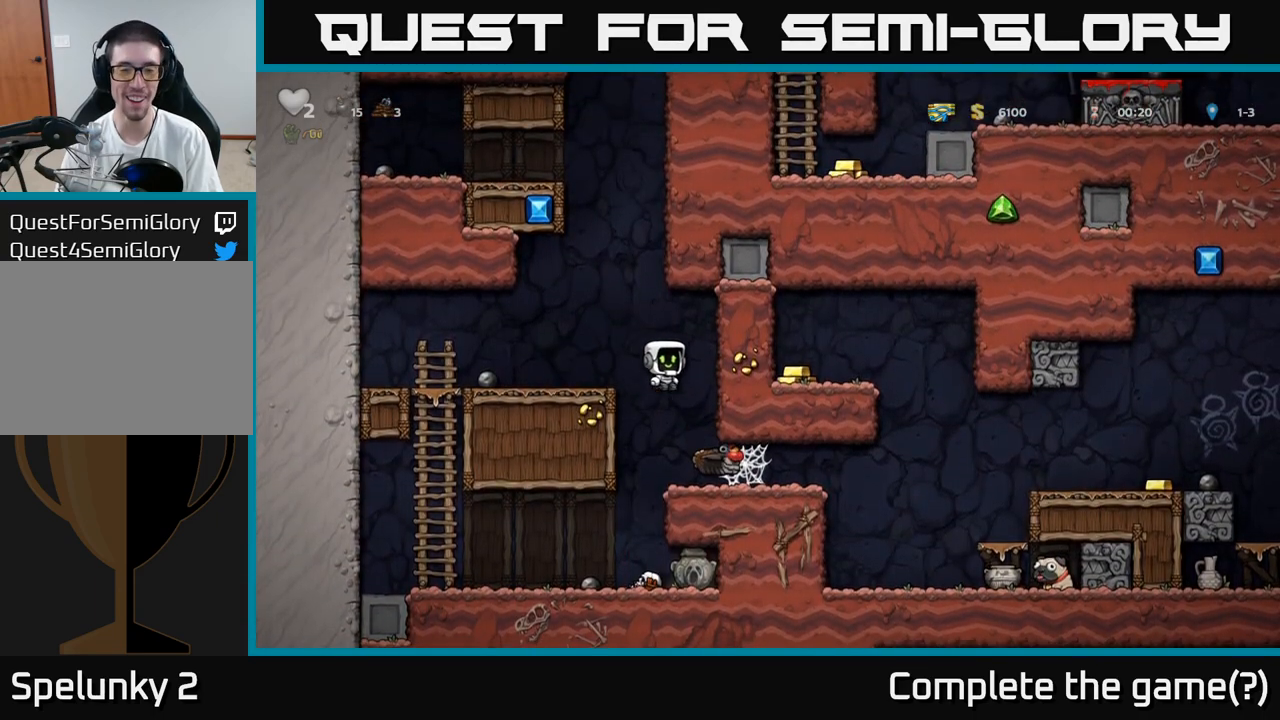
{"buttons": [], "left_stick": "center", "events": [[183, "left_stick", "center"]]}
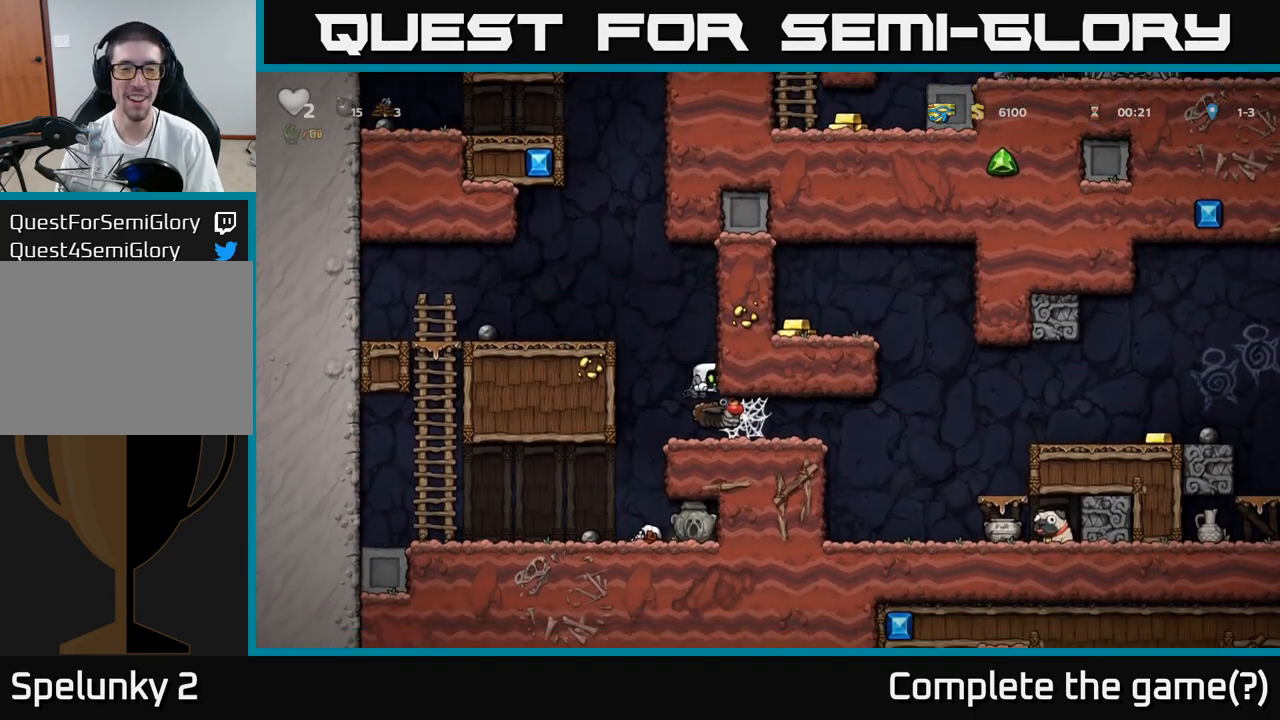
{"buttons": [], "left_stick": "center", "events": []}
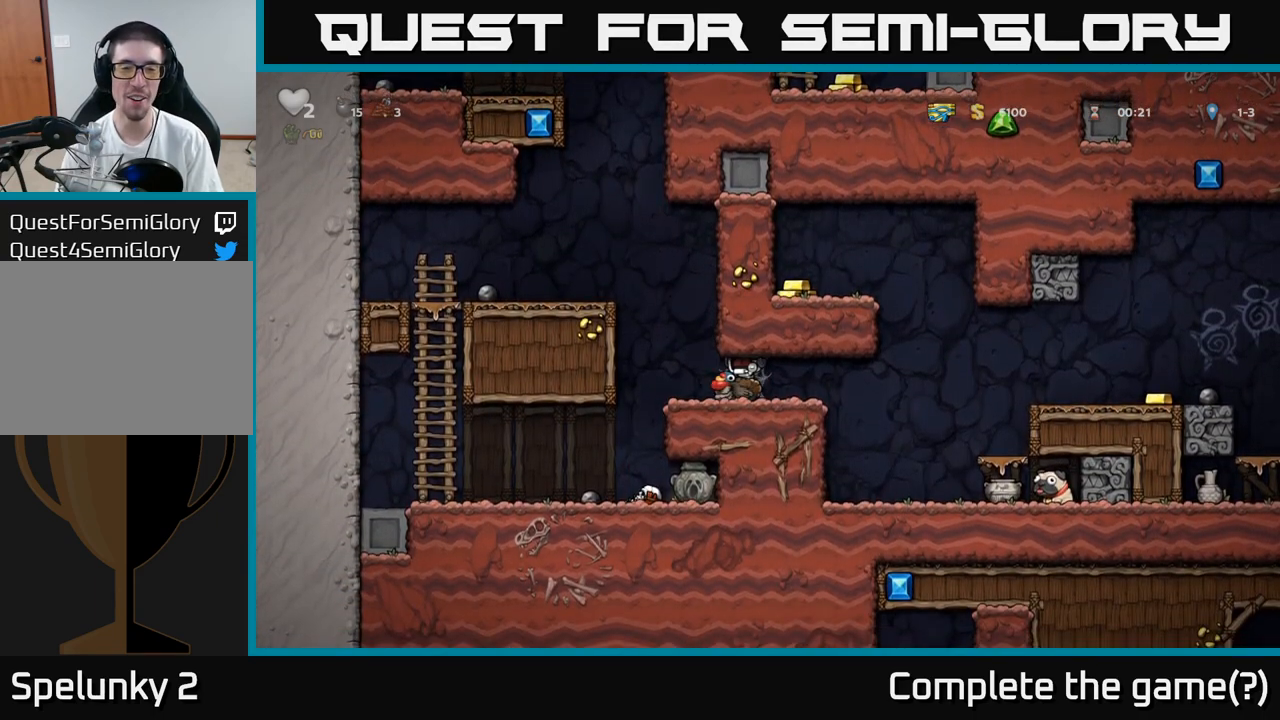
{"buttons": [], "left_stick": "center", "events": []}
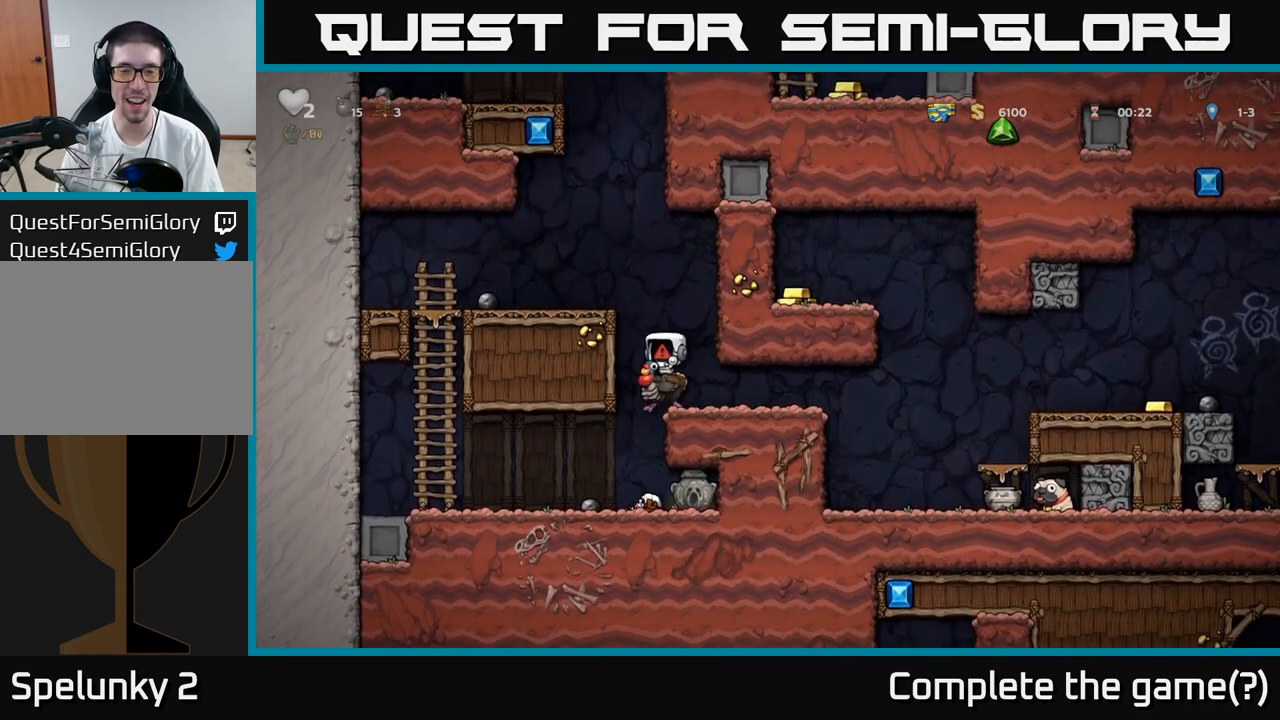
{"buttons": [], "left_stick": "center", "events": []}
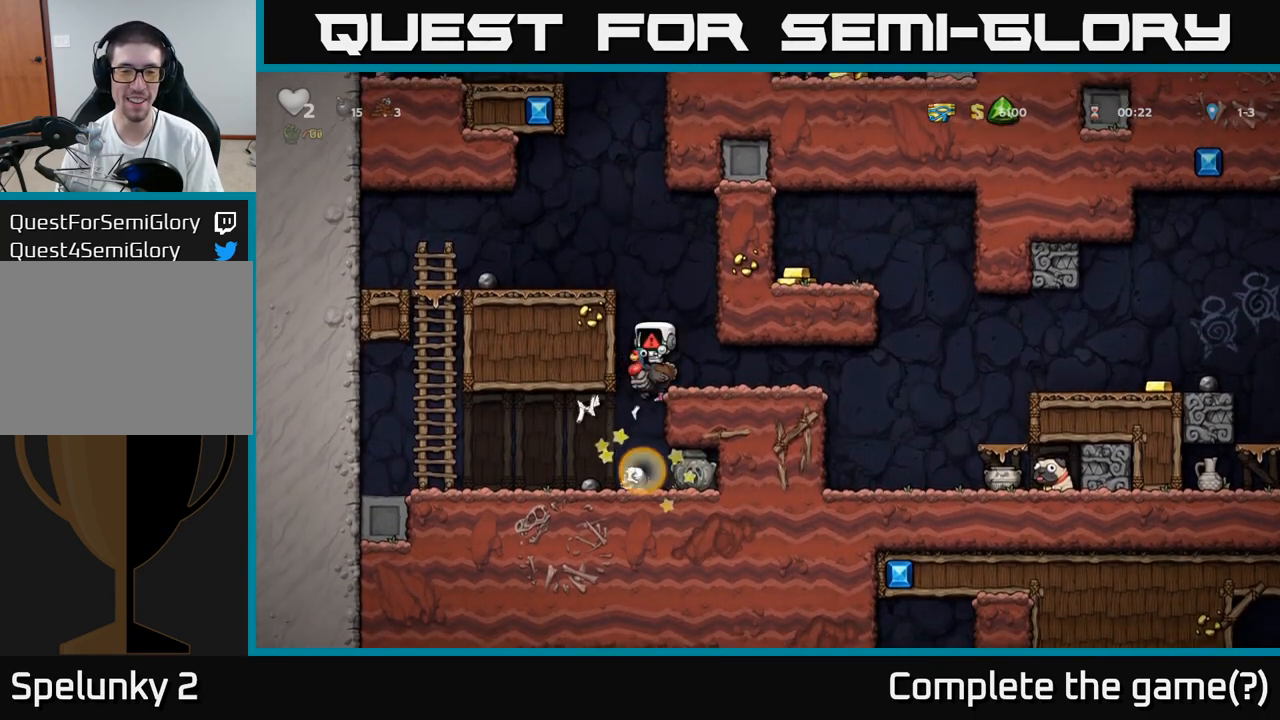
{"buttons": [], "left_stick": "center", "events": []}
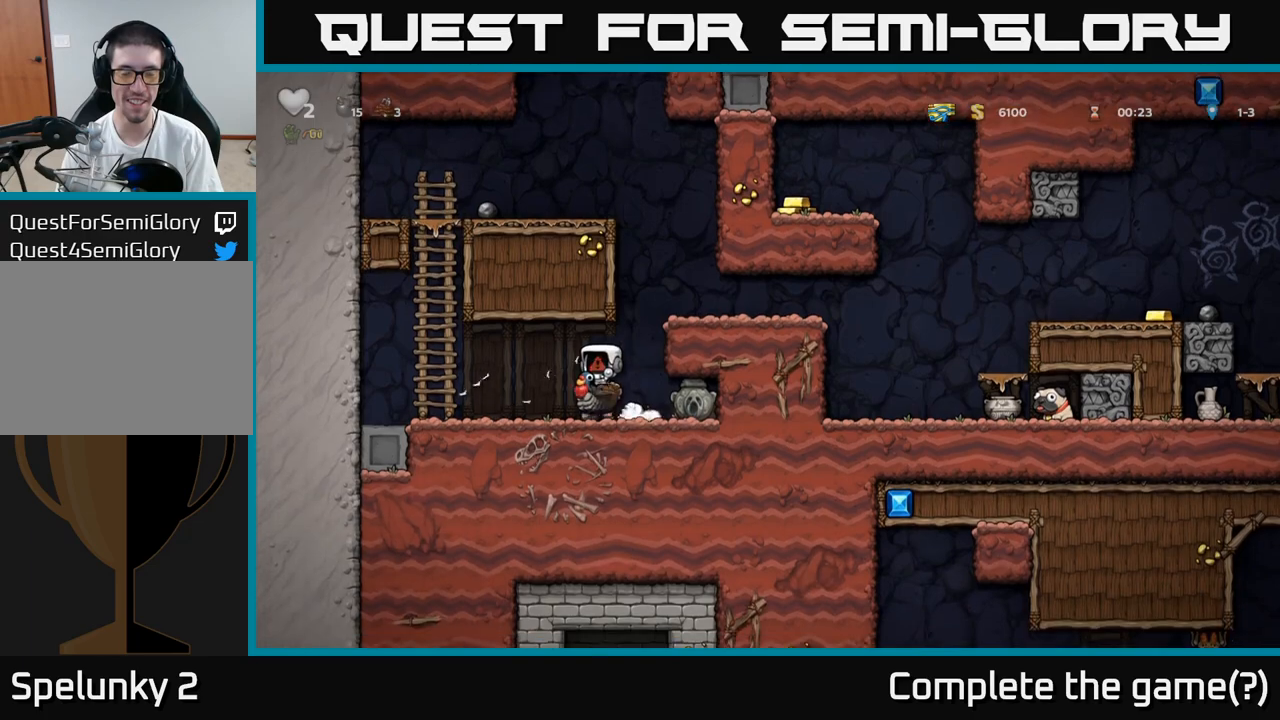
{"buttons": [], "left_stick": "center", "events": []}
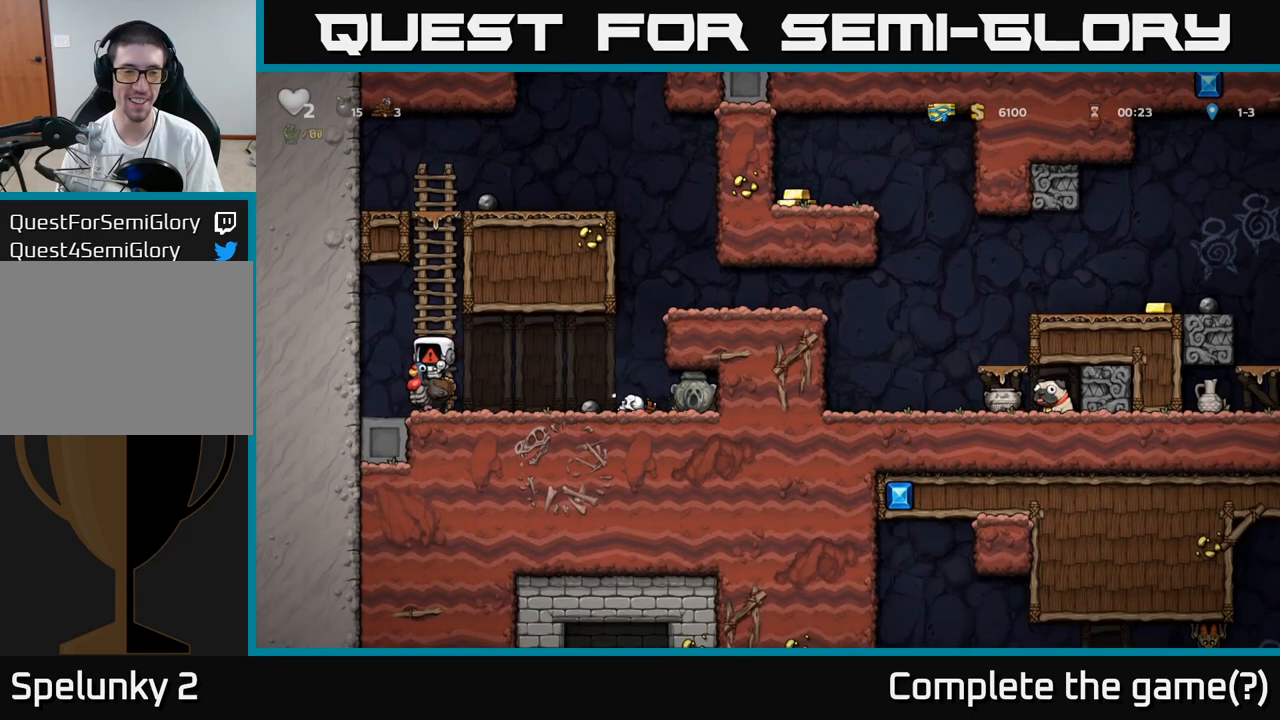
{"buttons": [], "left_stick": "center", "events": []}
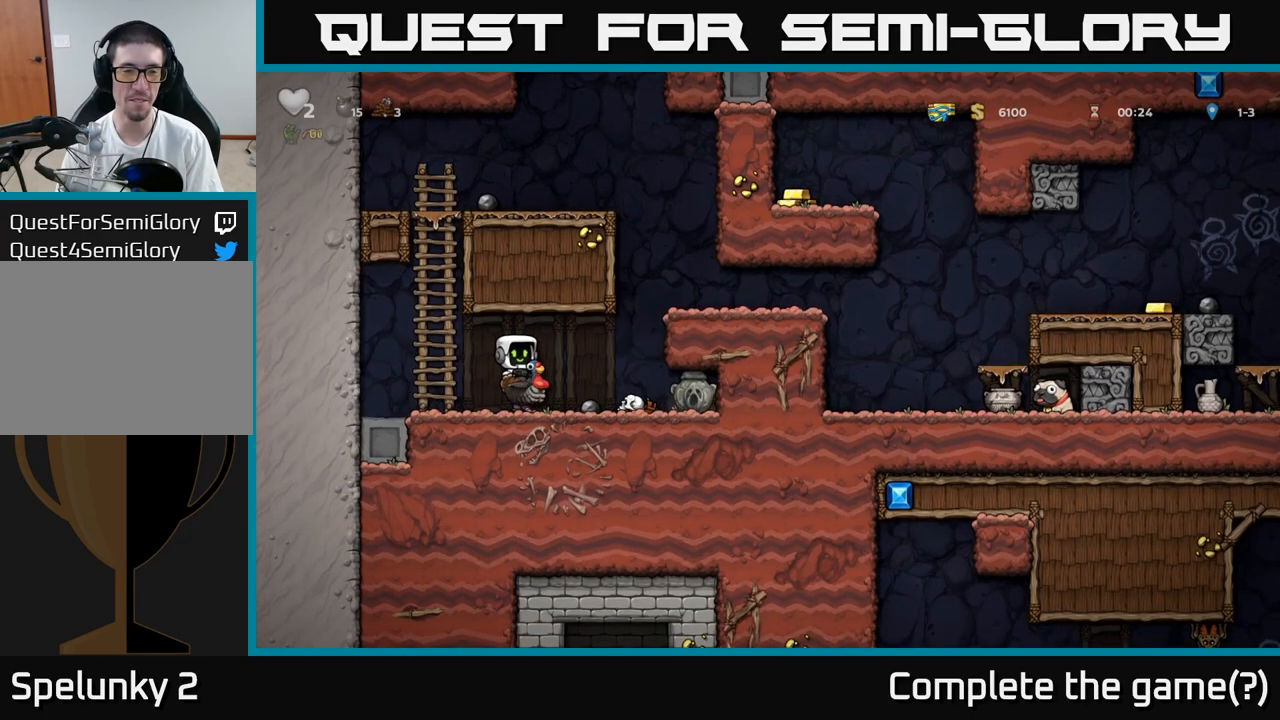
{"buttons": ["A"], "left_stick": "right", "events": [[267, "left_stick", "right"], [417, "A", "down"]]}
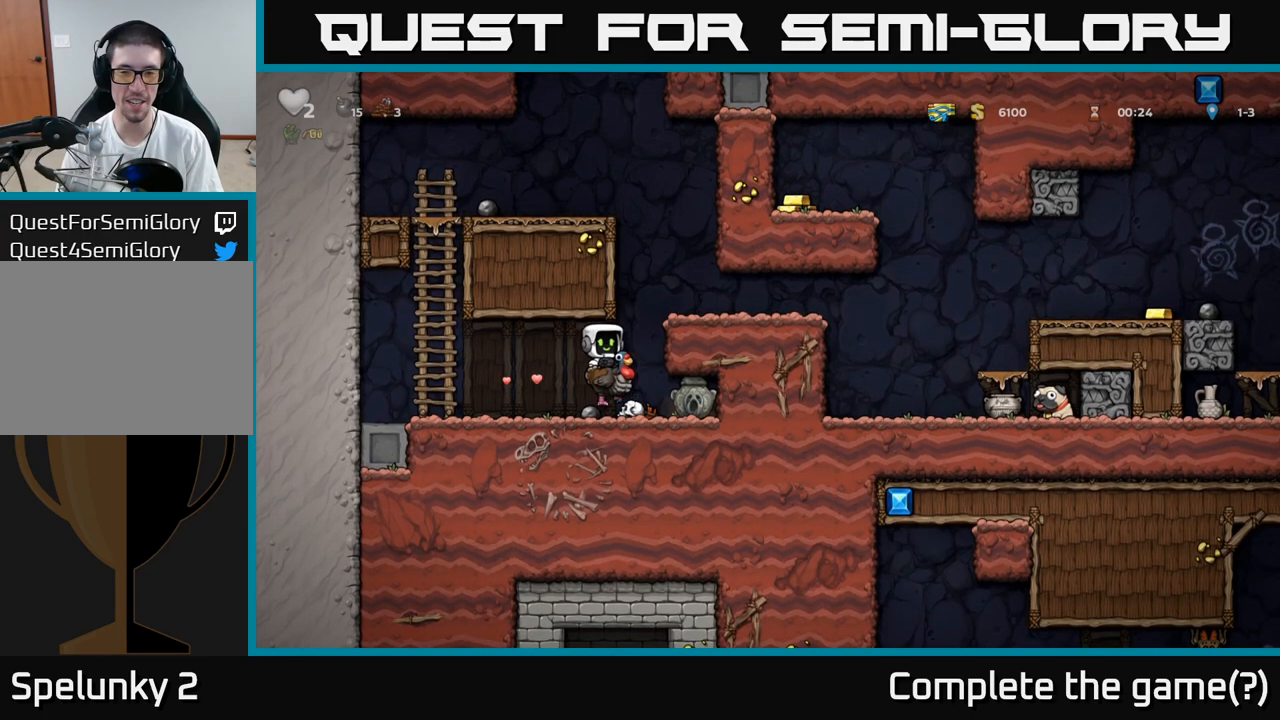
{"buttons": [], "left_stick": "center", "events": [[50, "A", "up"], [150, "A", "down"], [317, "A", "up"], [433, "left_stick", "center"]]}
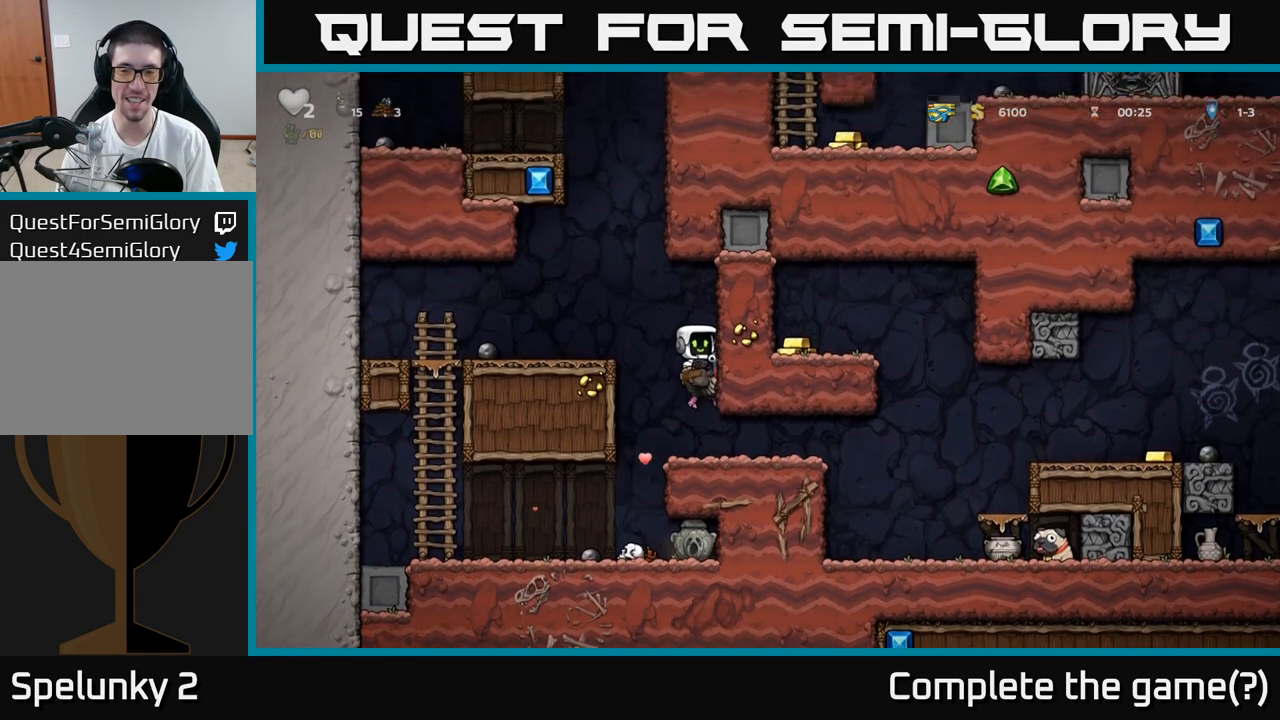
{"buttons": [], "left_stick": "right", "events": [[317, "left_stick", "right"]]}
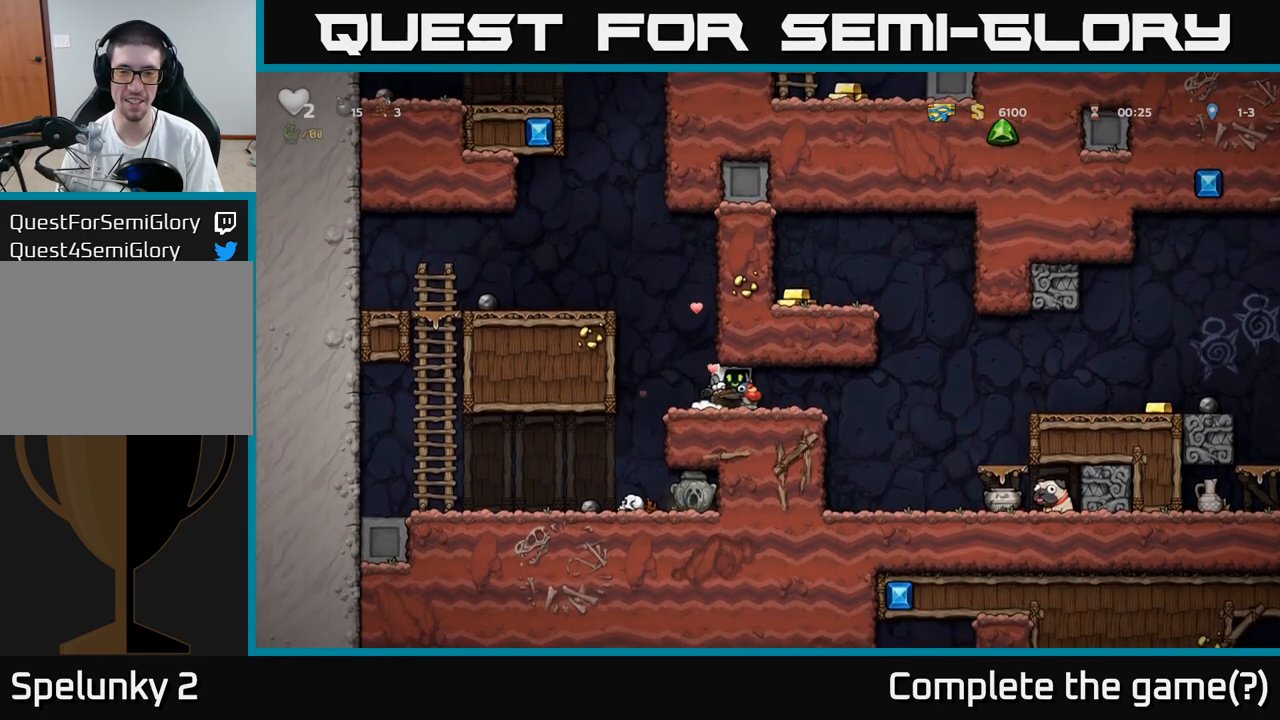
{"buttons": [], "left_stick": "right", "events": []}
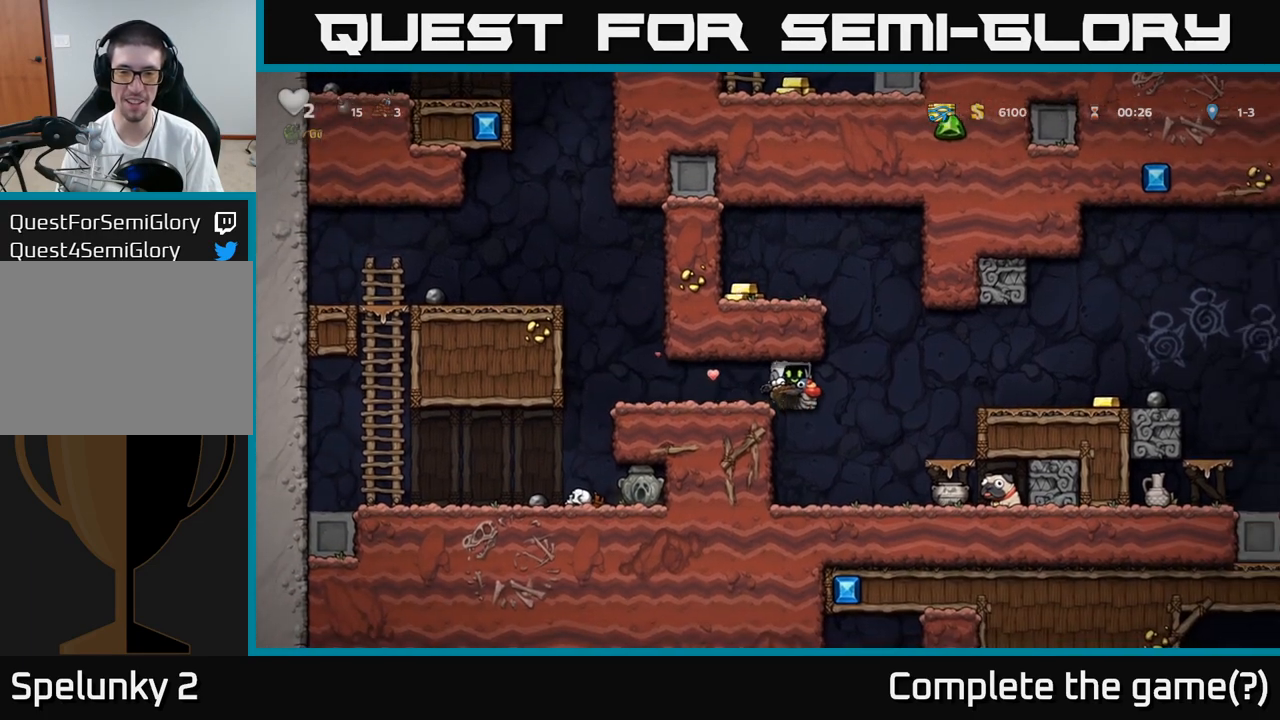
{"buttons": [], "left_stick": "center", "events": [[17, "left_stick", "center"]]}
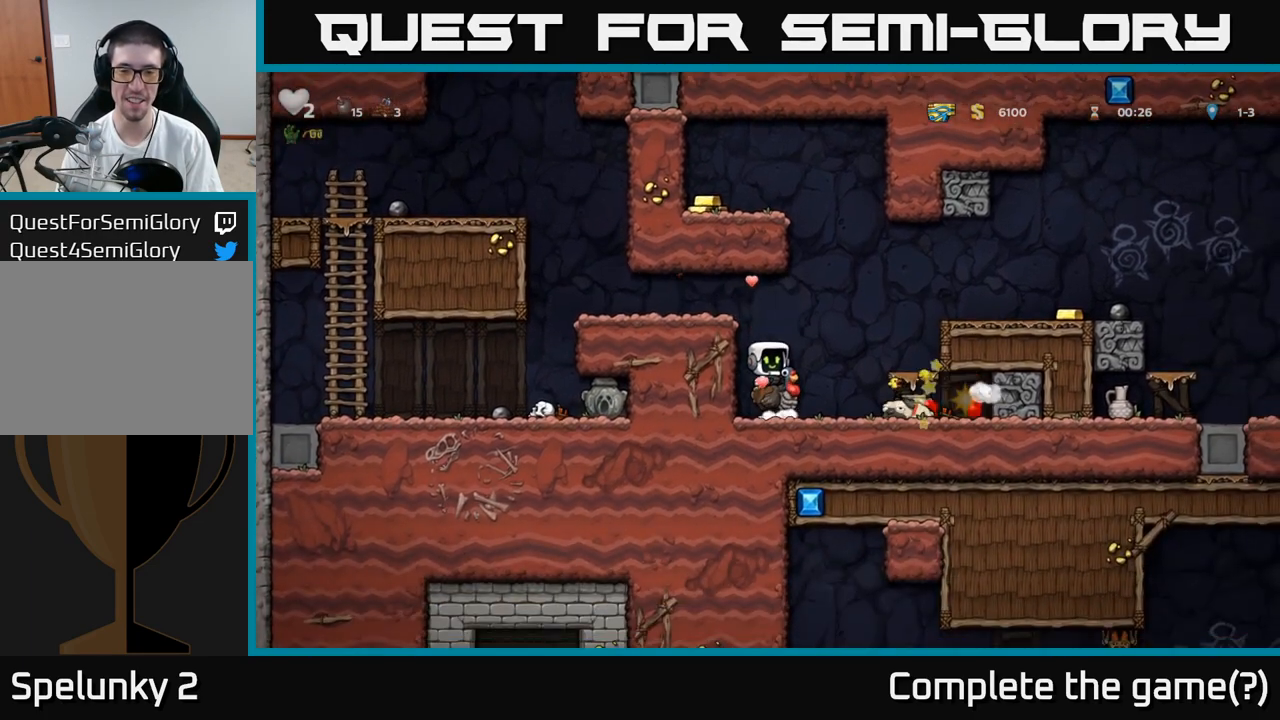
{"buttons": [], "left_stick": "down-left"}
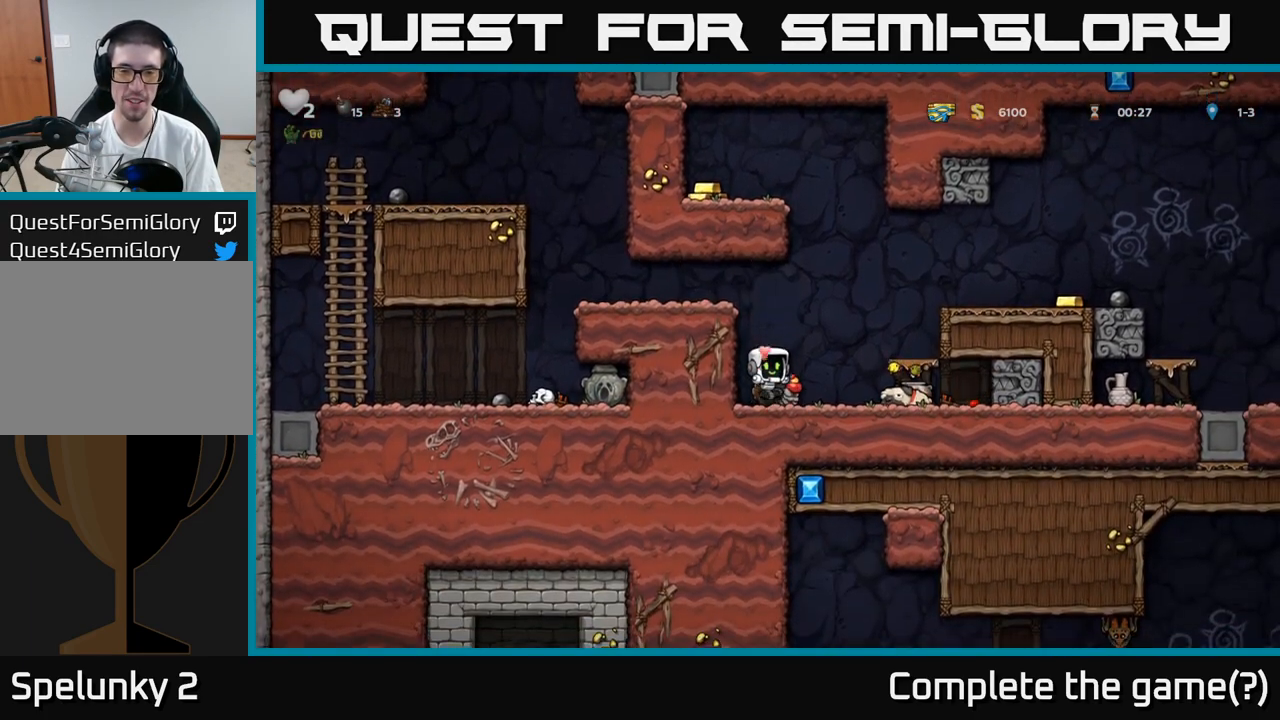
{"buttons": [], "left_stick": "right", "events": [[17, "left_stick", "center"], [233, "left_stick", "left"], [283, "left_stick", "right"]]}
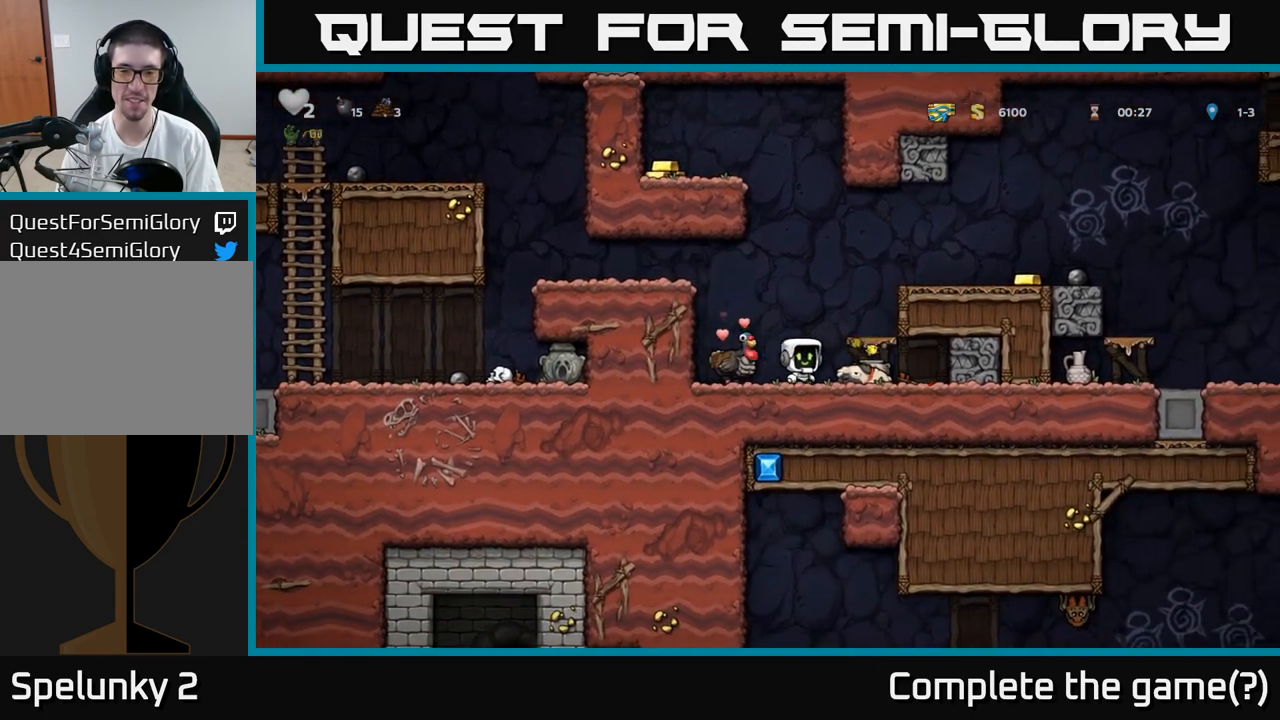
{"buttons": ["A"], "left_stick": "left", "events": [[100, "left_stick", "down-left"], [150, "X", "down"], [250, "X", "up"], [267, "left_stick", "left"], [400, "A", "down"]]}